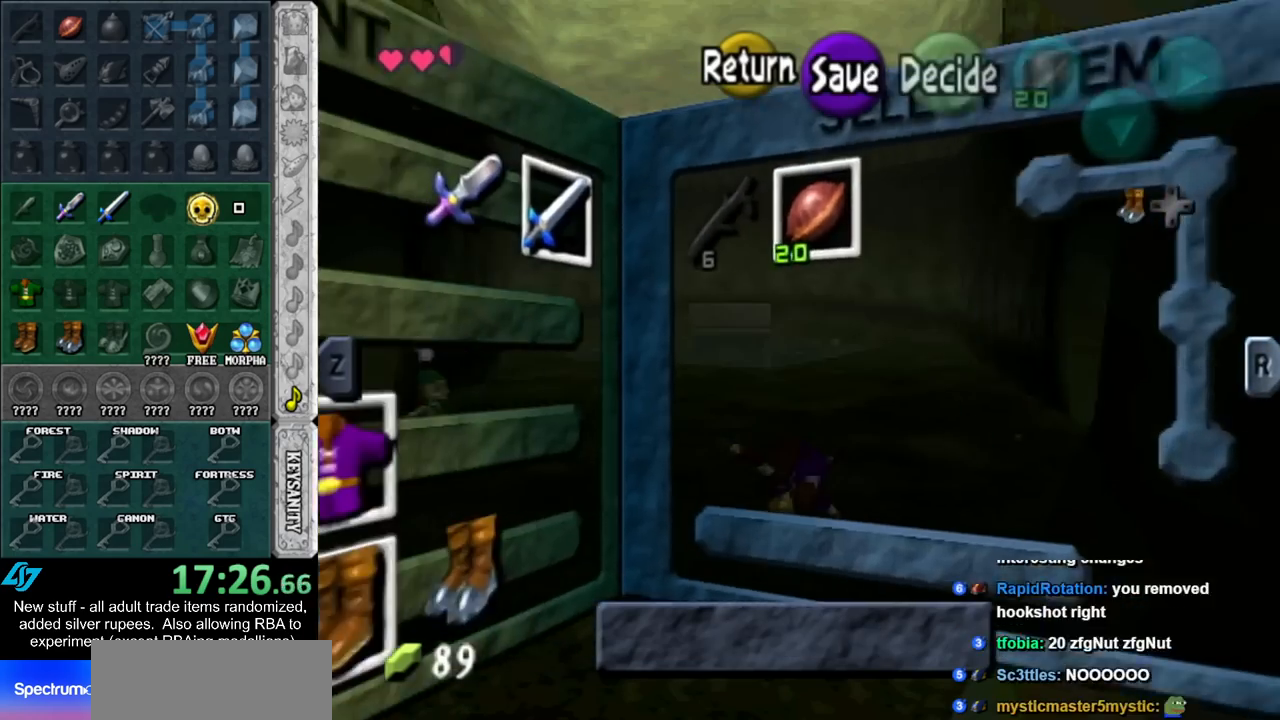
Gameplay with a controller (Nintendo layout); each line is a JSON object with the inputs held at the frame after it. "events" lists button and stick changes between this image and that frame as [ms after this image, input, new state], when the widget could be followed in between. Not read: L3 R3.
{"buttons": [], "left_stick": "left", "right_stick": "center", "events": [[267, "left_stick", "left"]]}
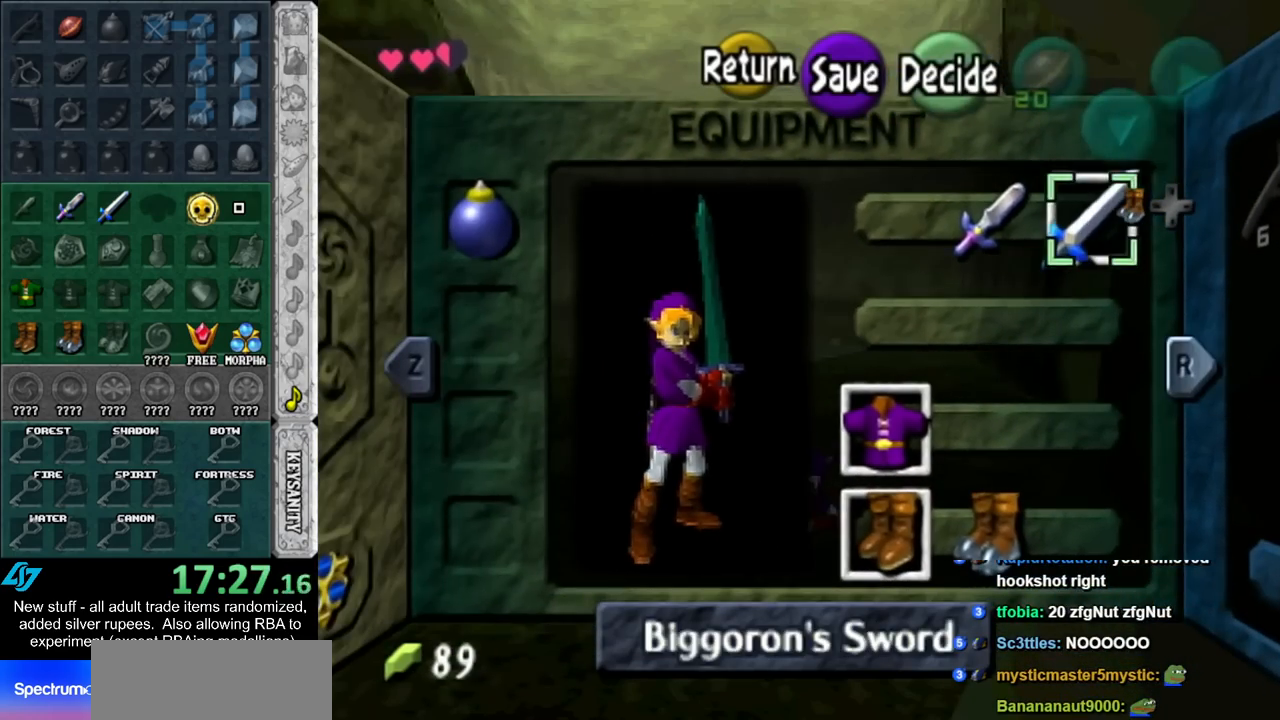
{"buttons": ["START"], "left_stick": "center", "right_stick": "center", "events": [[17, "A", "down"], [117, "A", "up"], [133, "left_stick", "center"], [400, "START", "down"]]}
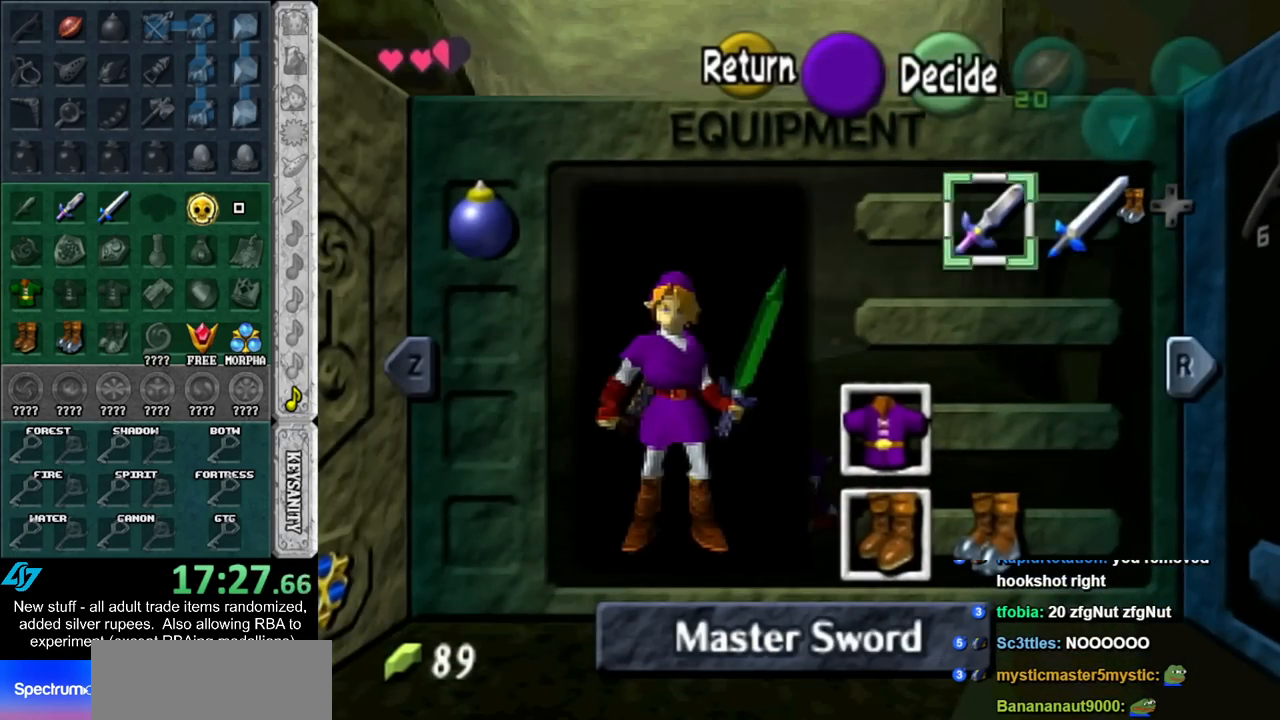
{"buttons": [], "left_stick": "up", "right_stick": "center", "events": [[50, "START", "up"], [83, "left_stick", "up"]]}
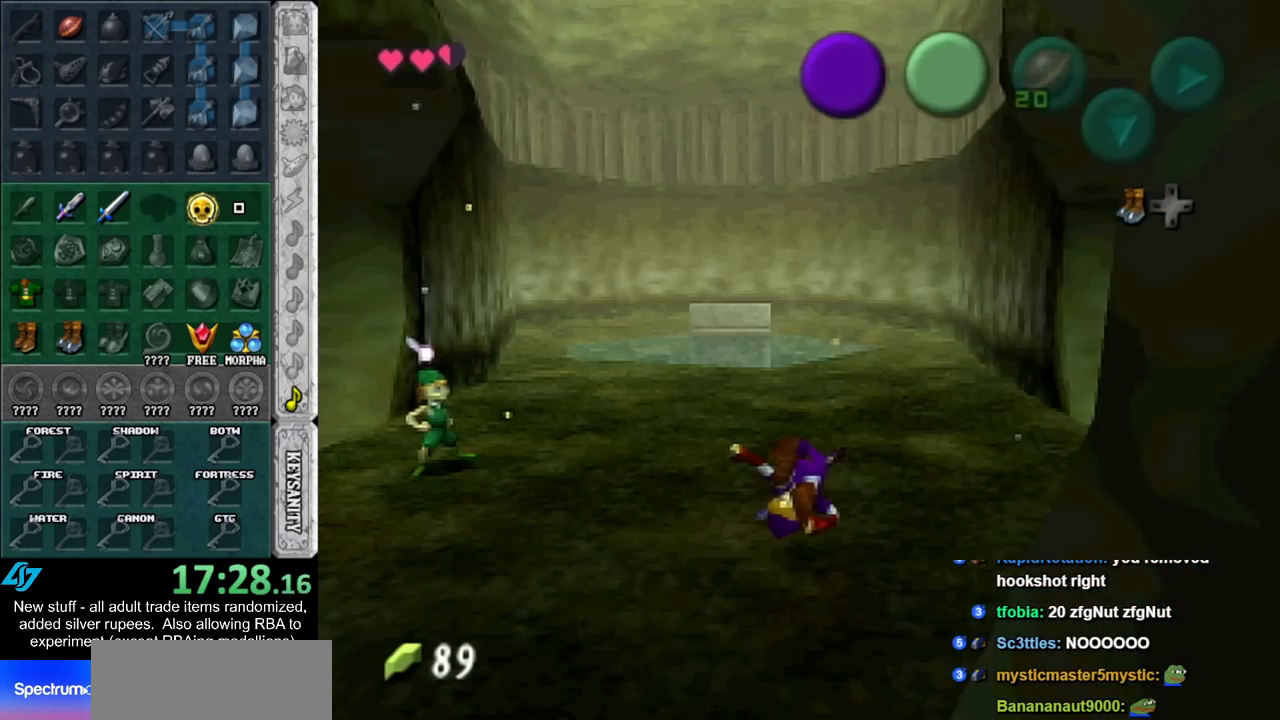
{"buttons": [], "left_stick": "up", "right_stick": "center", "events": []}
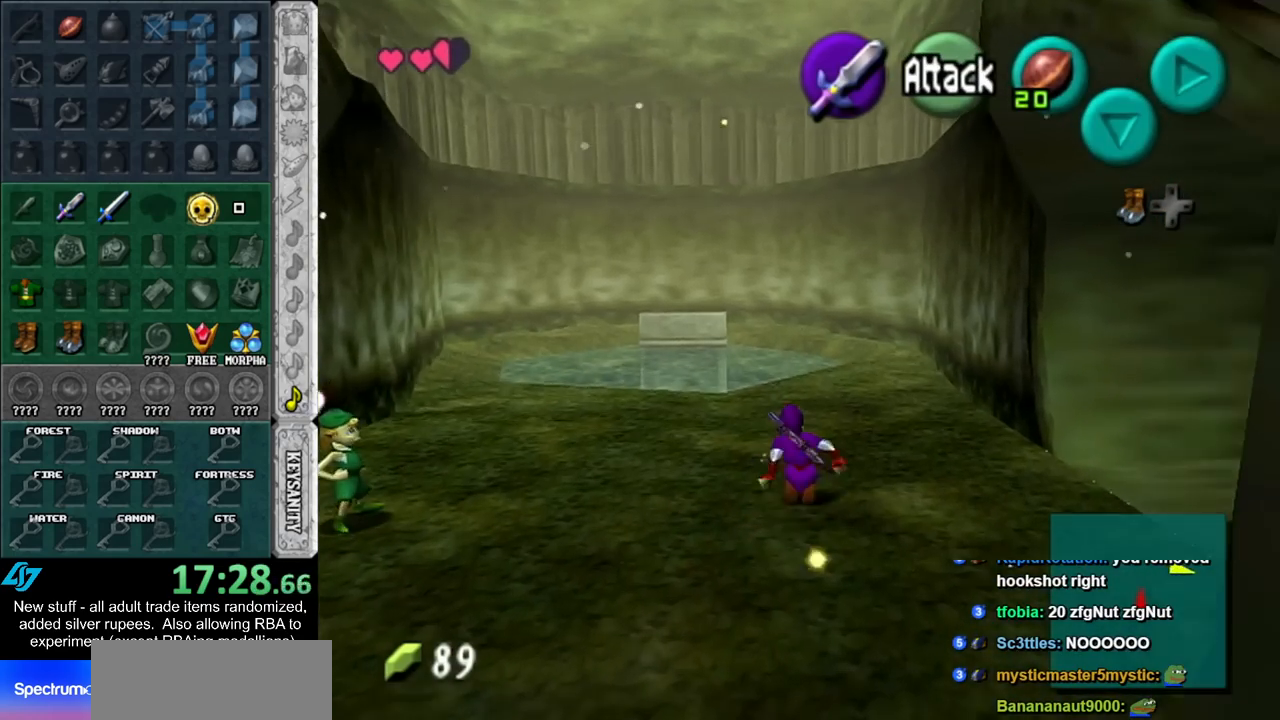
{"buttons": [], "left_stick": "up", "right_stick": "center", "events": [[17, "A", "down"], [117, "A", "up"], [167, "A", "down"], [300, "A", "up"]]}
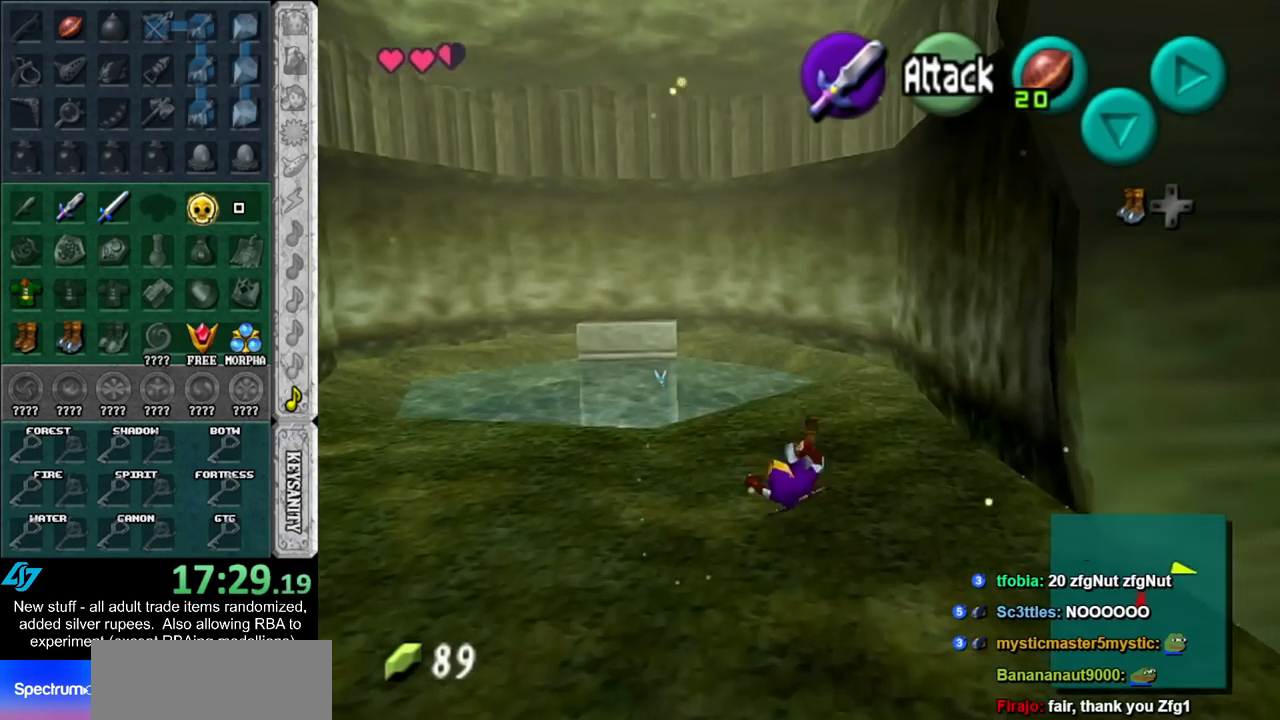
{"buttons": ["A"], "left_stick": "up", "right_stick": "center", "events": [[333, "A", "down"]]}
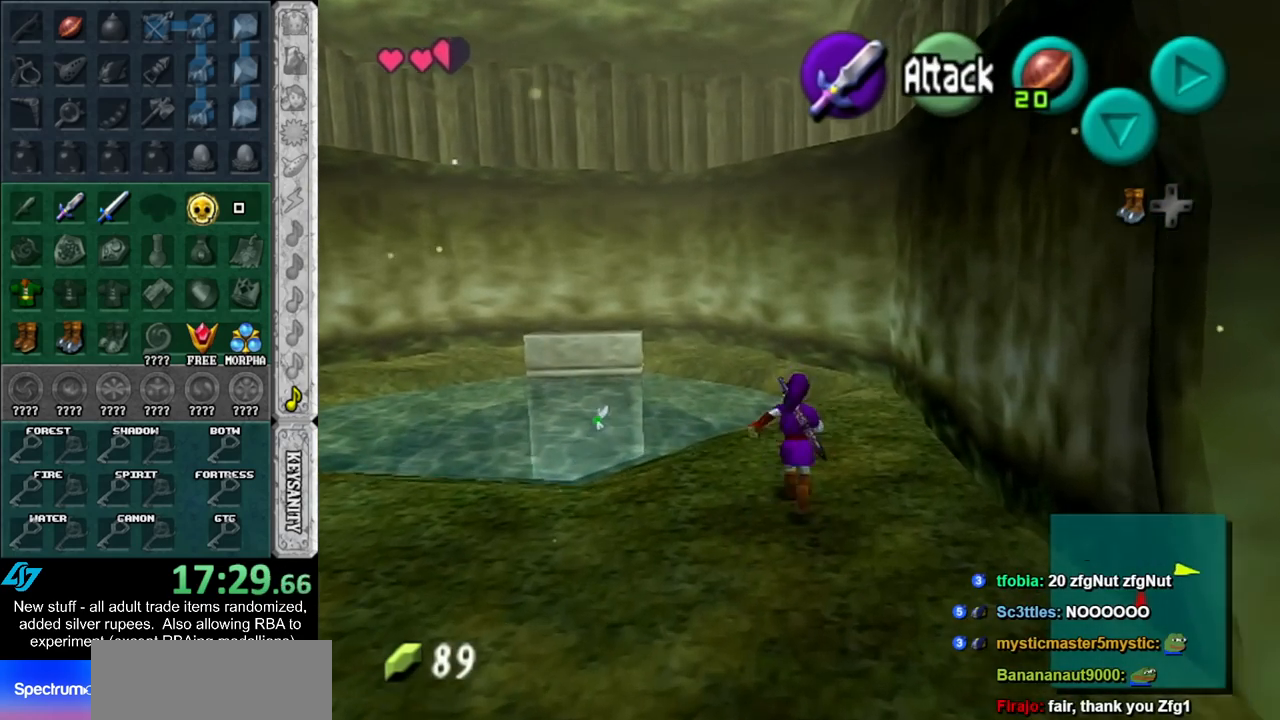
{"buttons": [], "left_stick": "up", "right_stick": "center", "events": [[17, "A", "up"]]}
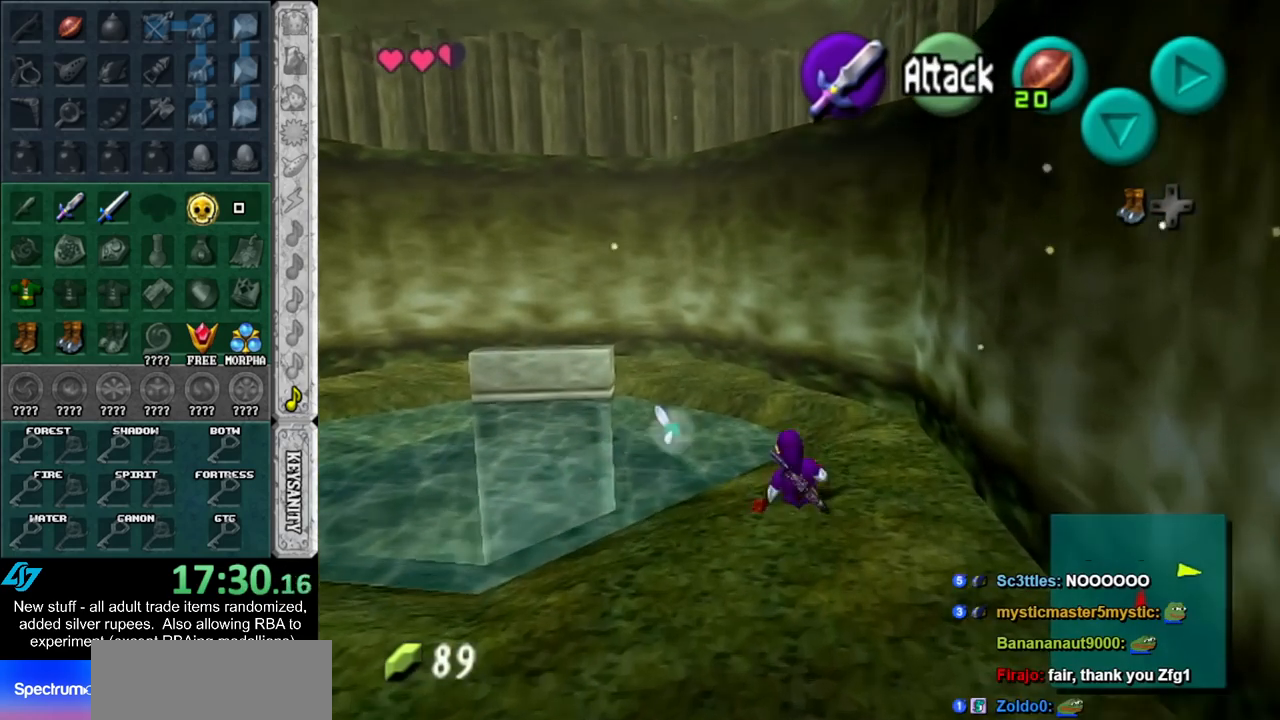
{"buttons": ["A", "L1"], "left_stick": "up", "right_stick": "center", "events": [[367, "A", "down"], [483, "L1", "down"]]}
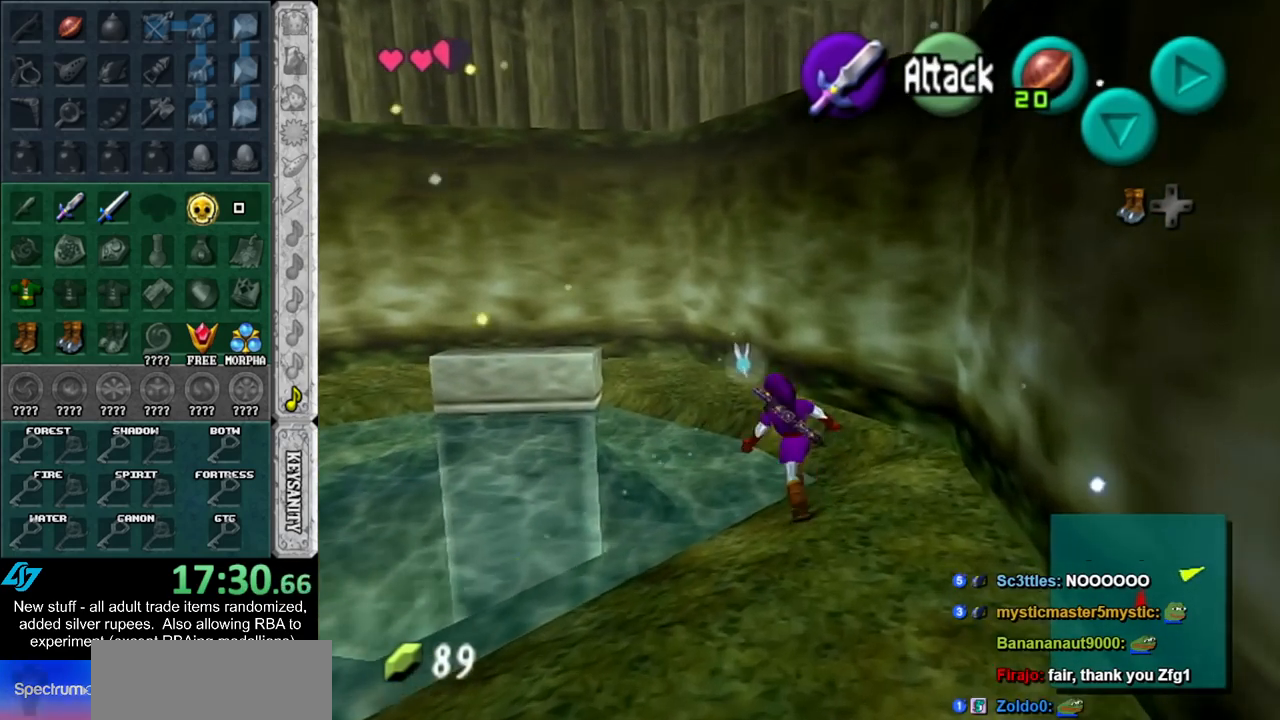
{"buttons": [], "left_stick": "up", "right_stick": "center", "events": [[17, "A", "up"], [233, "L1", "up"]]}
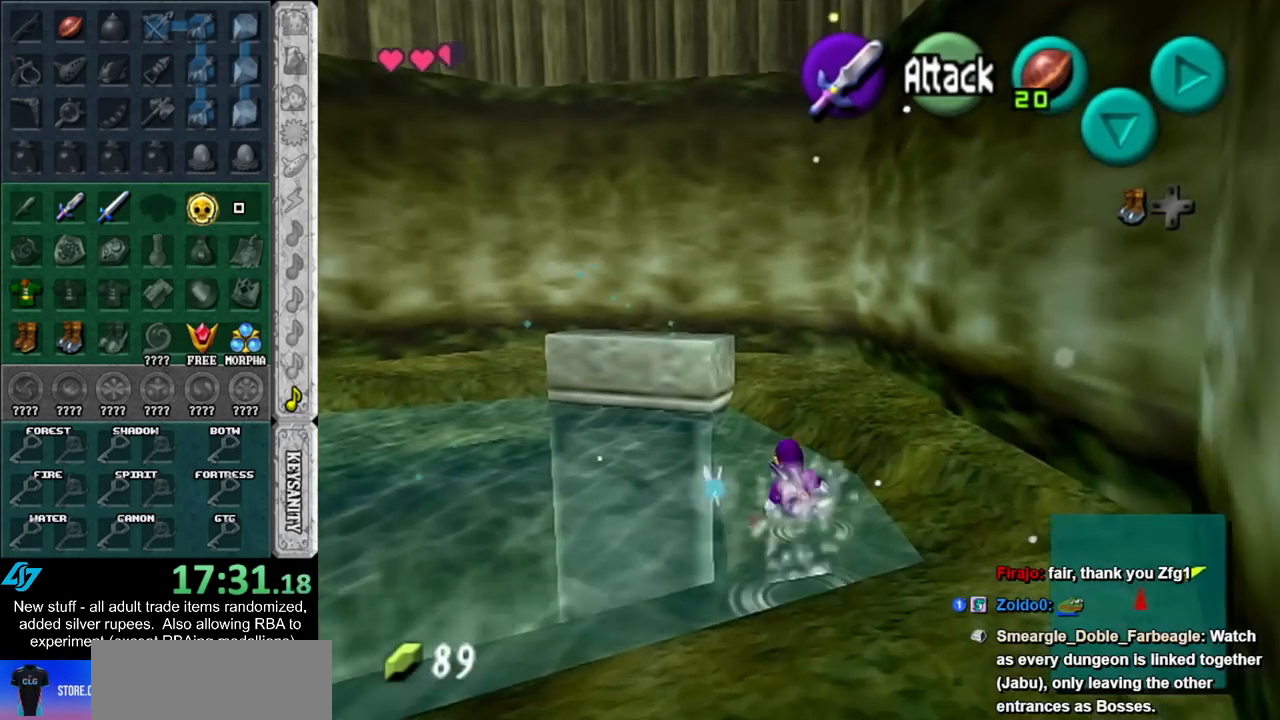
{"buttons": [], "left_stick": "up", "right_stick": "center", "events": []}
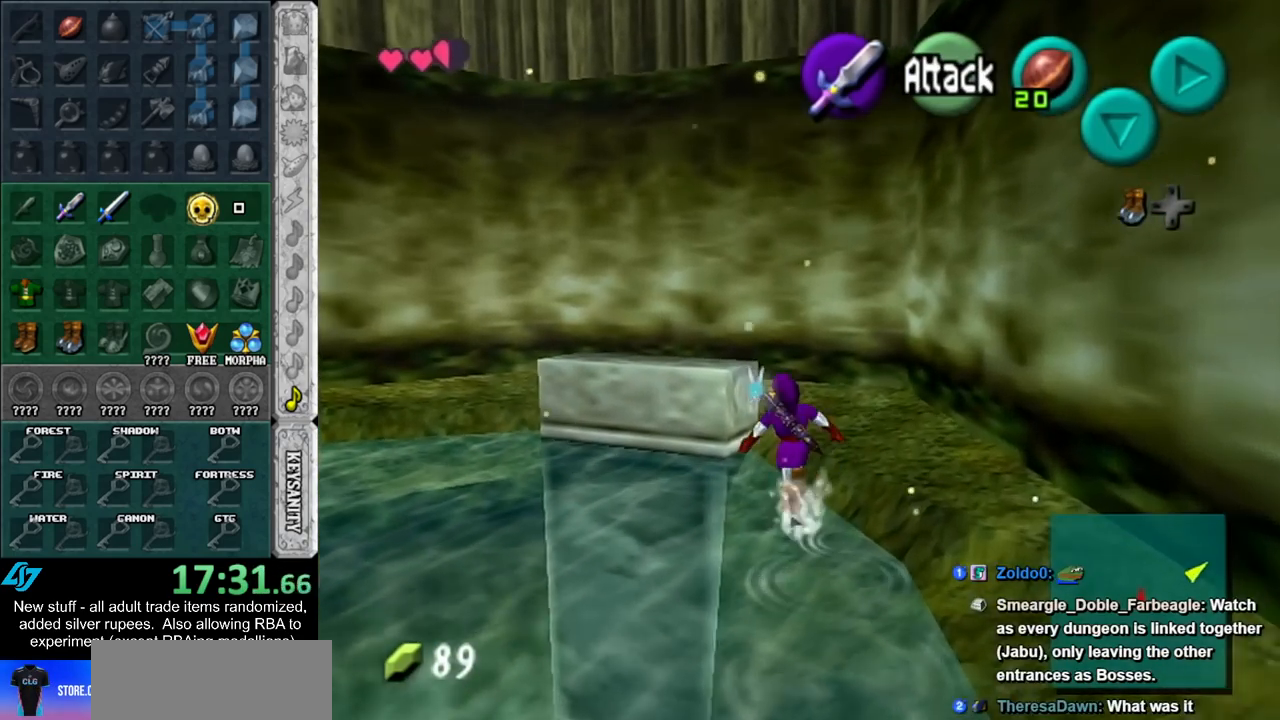
{"buttons": ["L1"], "left_stick": "center", "right_stick": "center", "events": [[167, "left_stick", "up-left"], [300, "L1", "down"], [300, "left_stick", "center"]]}
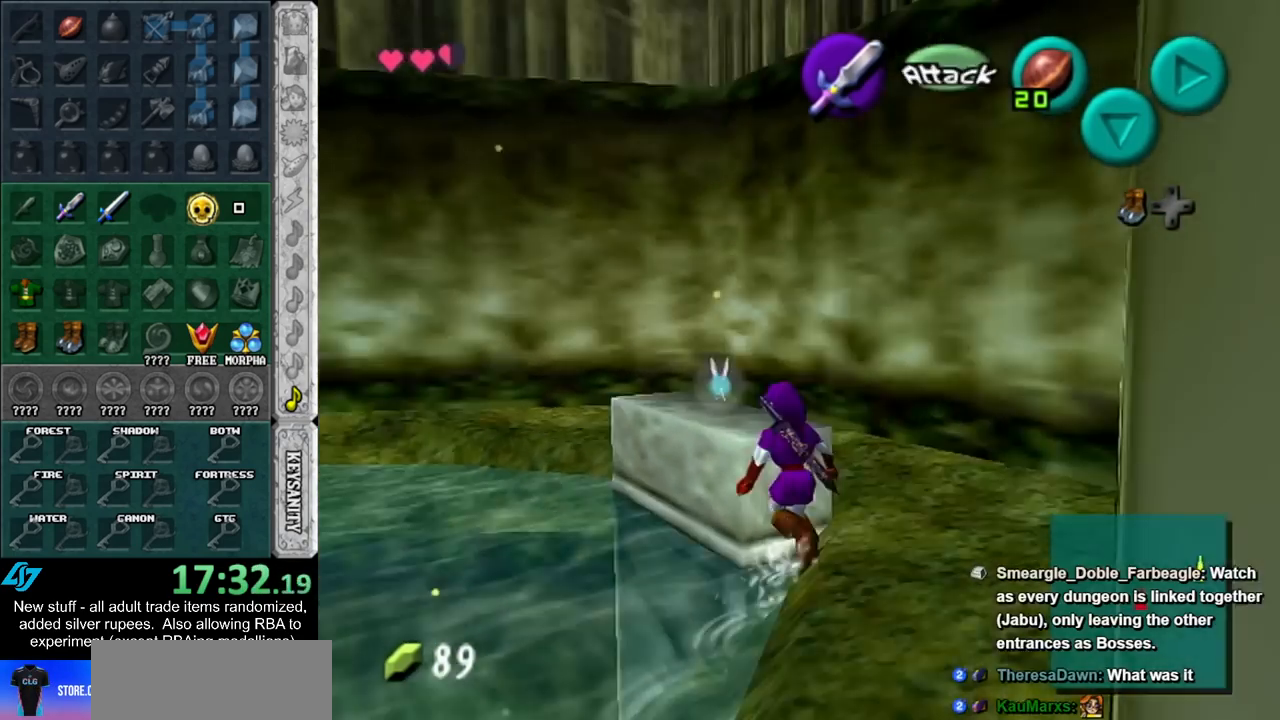
{"buttons": ["L1"], "left_stick": "left", "right_stick": "center", "events": [[300, "left_stick", "left"]]}
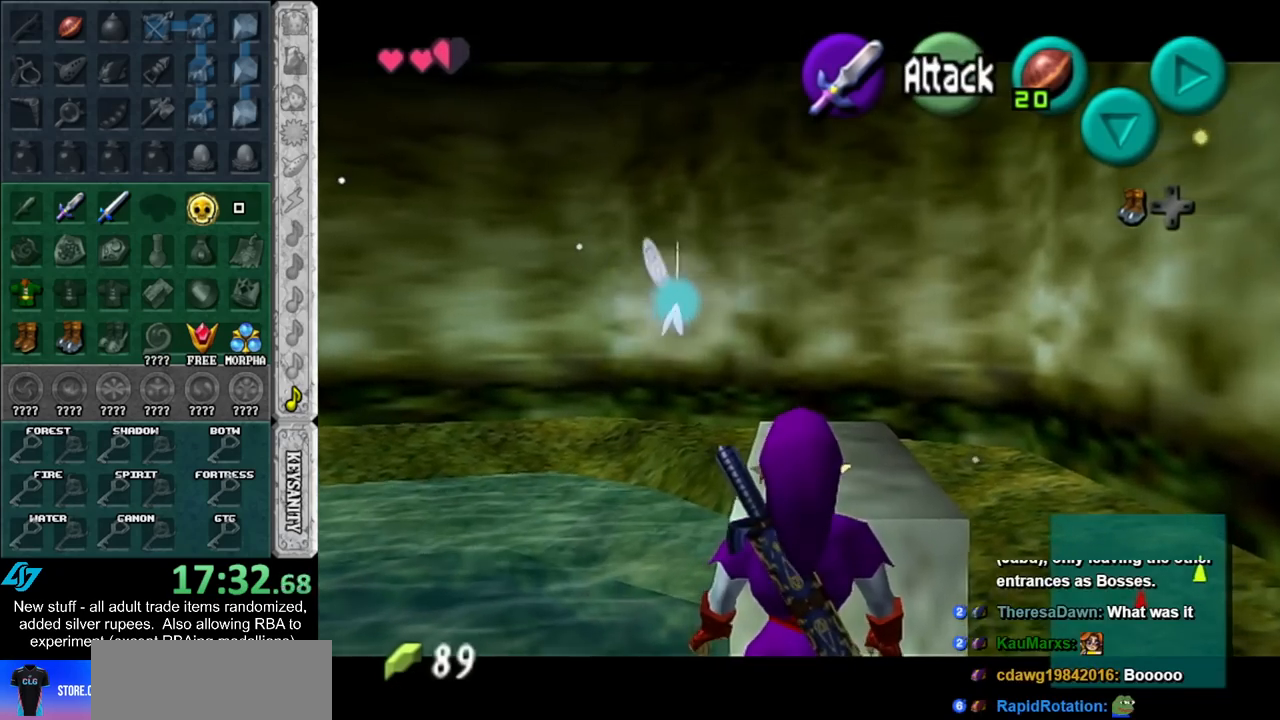
{"buttons": ["L1", "DPAD_LEFT"], "left_stick": "up-right", "right_stick": "center", "events": [[117, "left_stick", "up-left"], [333, "left_stick", "up-right"], [483, "DPAD_LEFT", "down"]]}
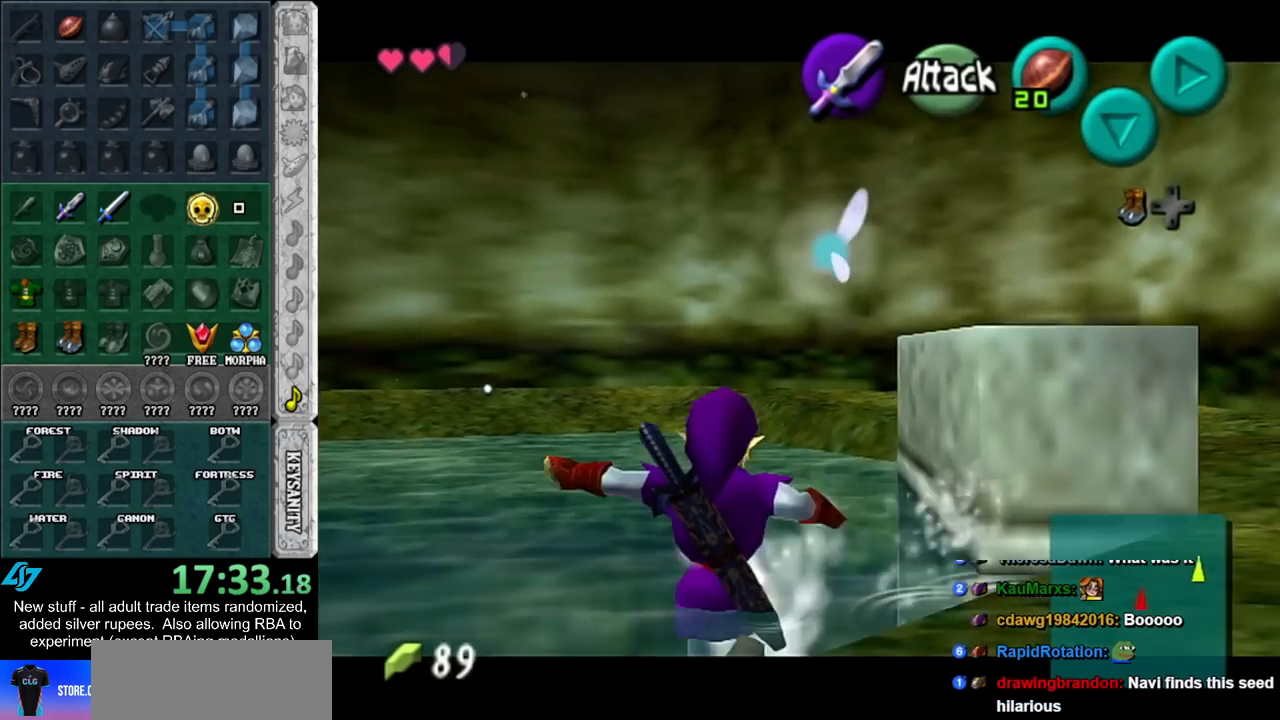
{"buttons": ["L1"], "left_stick": "right", "right_stick": "center", "events": [[133, "DPAD_LEFT", "up"], [200, "left_stick", "right"]]}
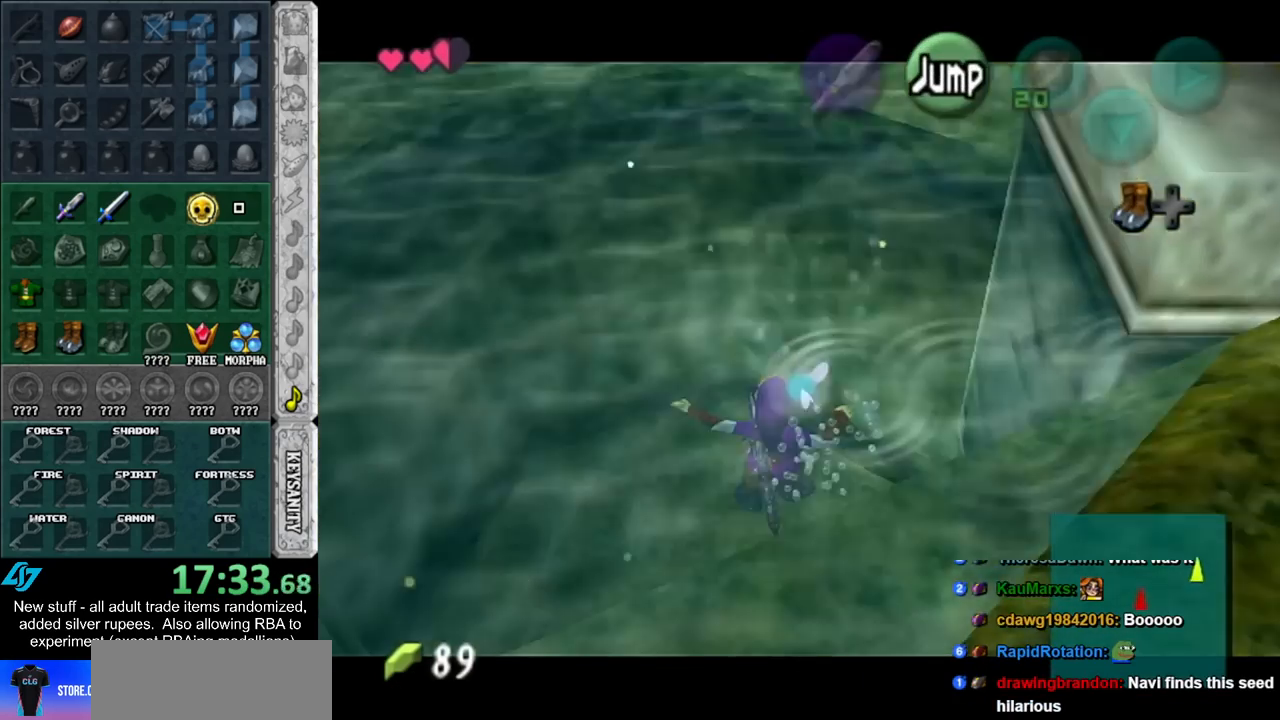
{"buttons": ["L1", "DPAD_LEFT"], "left_stick": "right", "right_stick": "center", "events": [[300, "DPAD_LEFT", "down"], [383, "DPAD_LEFT", "up"], [483, "DPAD_LEFT", "down"]]}
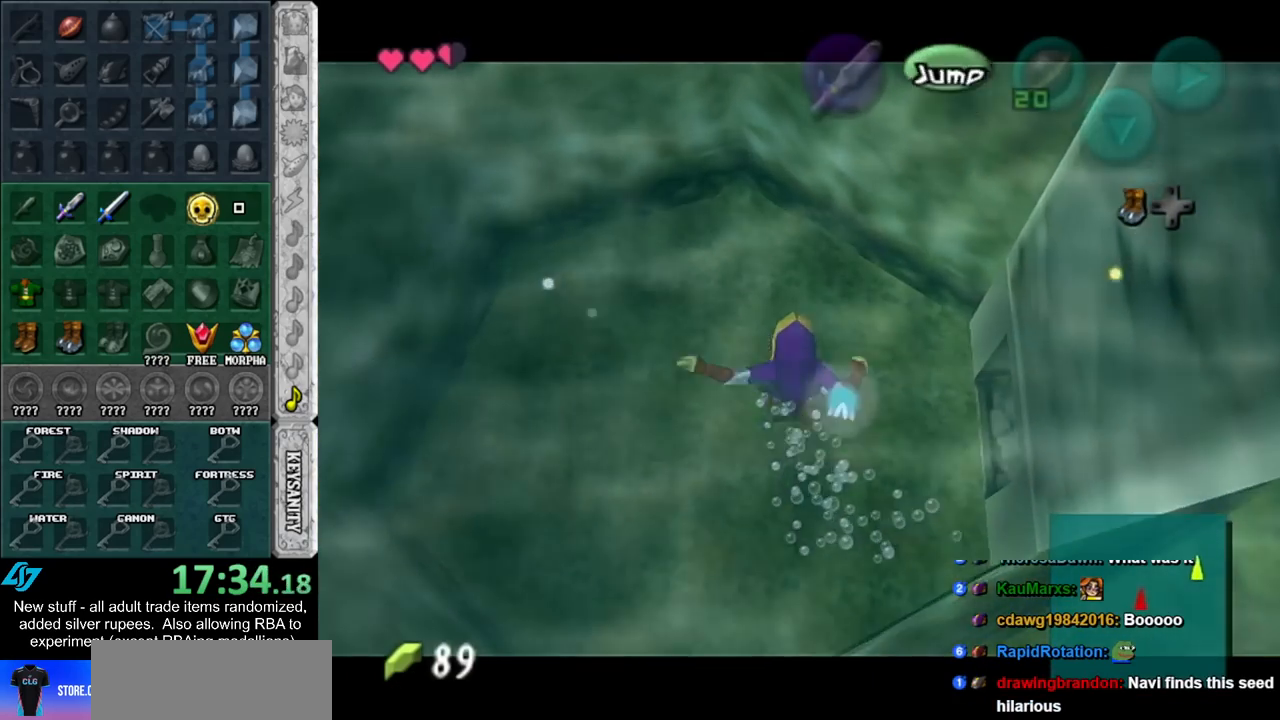
{"buttons": ["L1"], "left_stick": "right", "right_stick": "center", "events": [[83, "DPAD_LEFT", "up"]]}
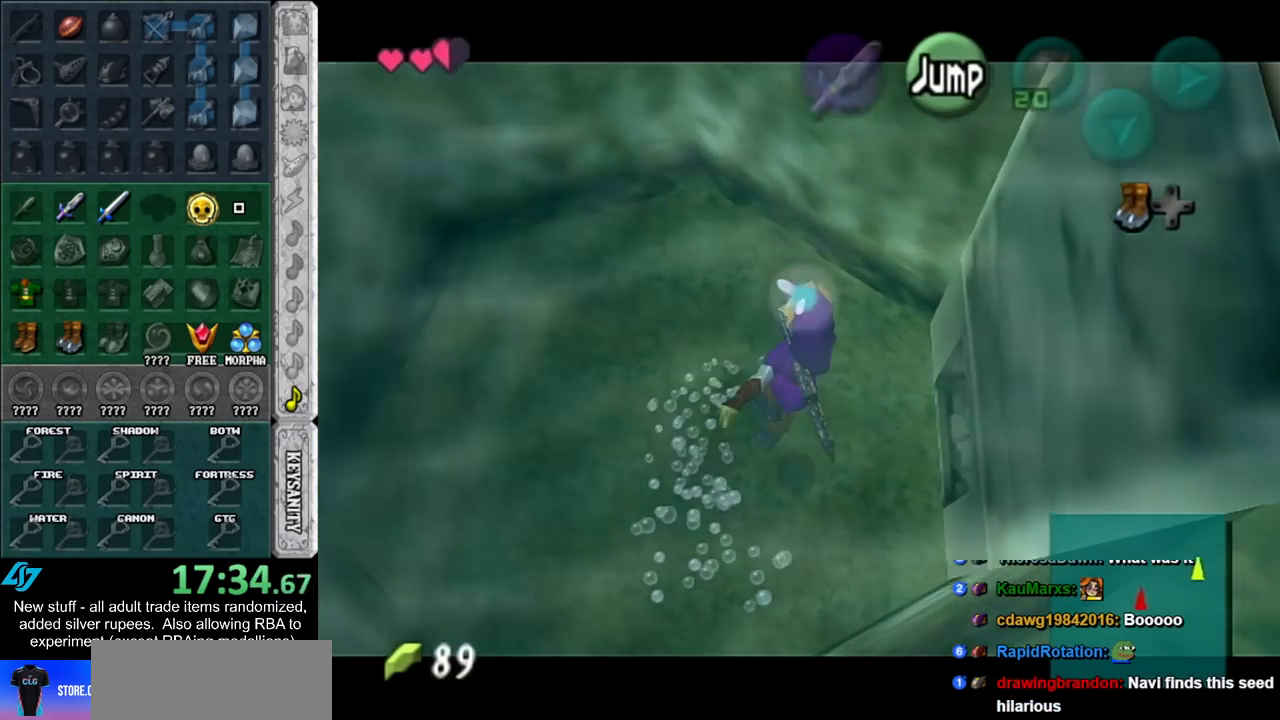
{"buttons": ["L1"], "left_stick": "right", "right_stick": "center", "events": []}
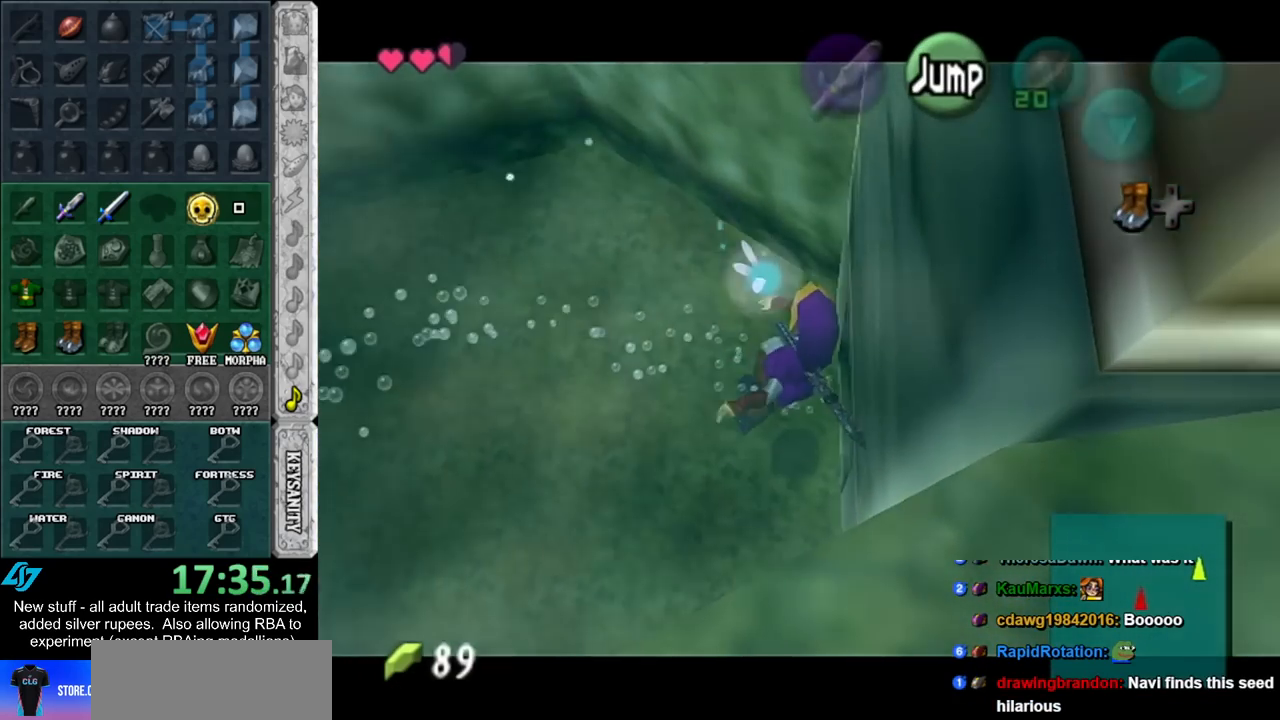
{"buttons": ["L1"], "left_stick": "right", "right_stick": "center", "events": [[367, "DPAD_LEFT", "down"], [483, "DPAD_LEFT", "up"]]}
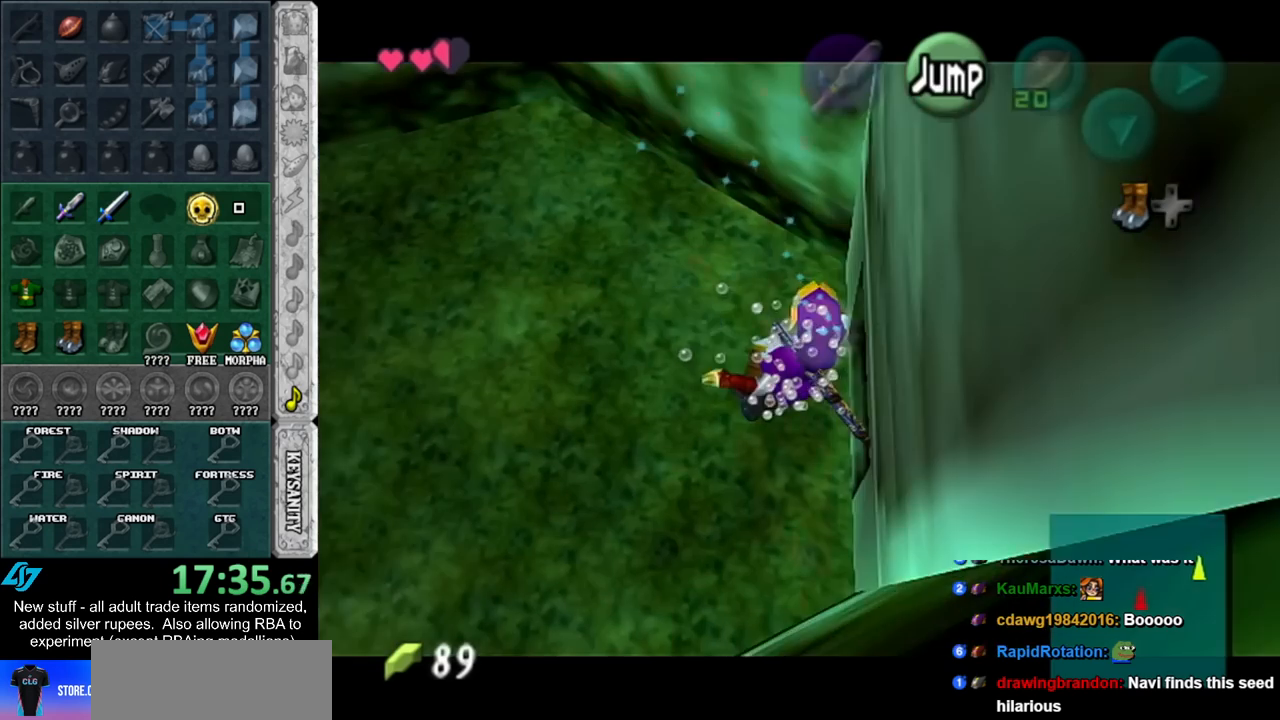
{"buttons": ["L1"], "left_stick": "right", "right_stick": "center", "events": []}
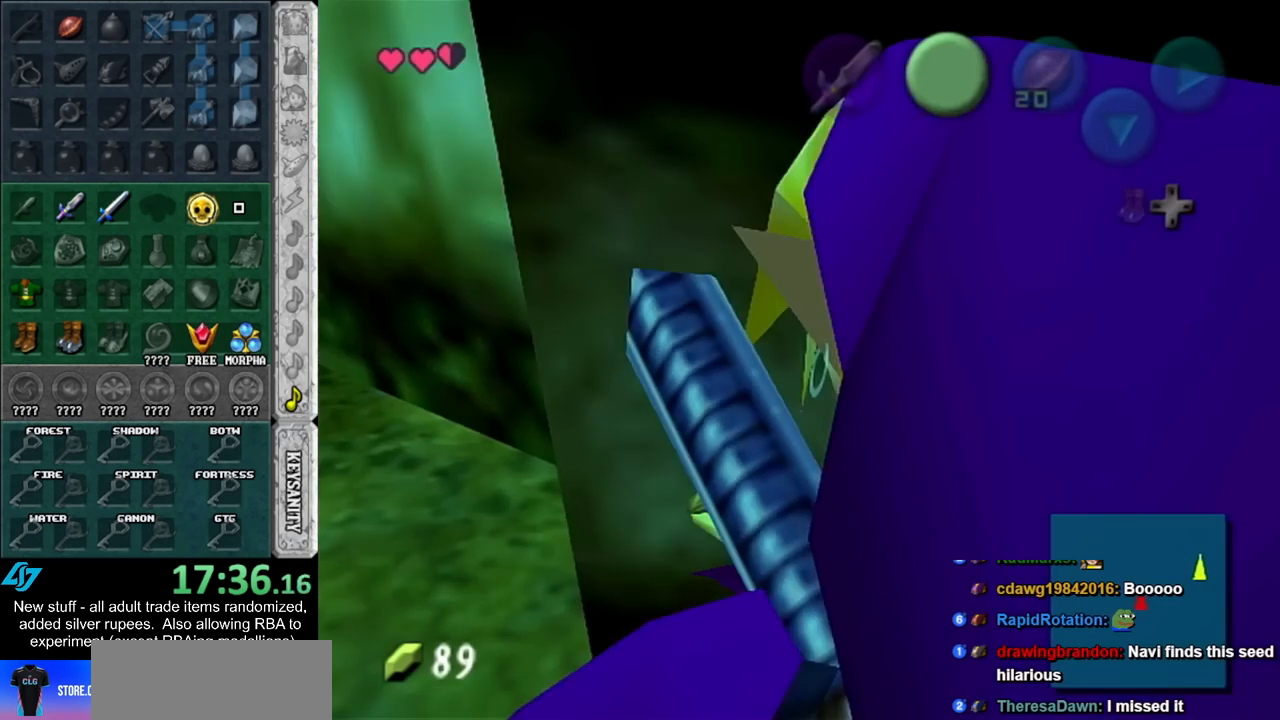
{"buttons": [], "left_stick": "center", "right_stick": "center", "events": [[267, "left_stick", "up-right"], [367, "left_stick", "center"], [383, "L1", "up"]]}
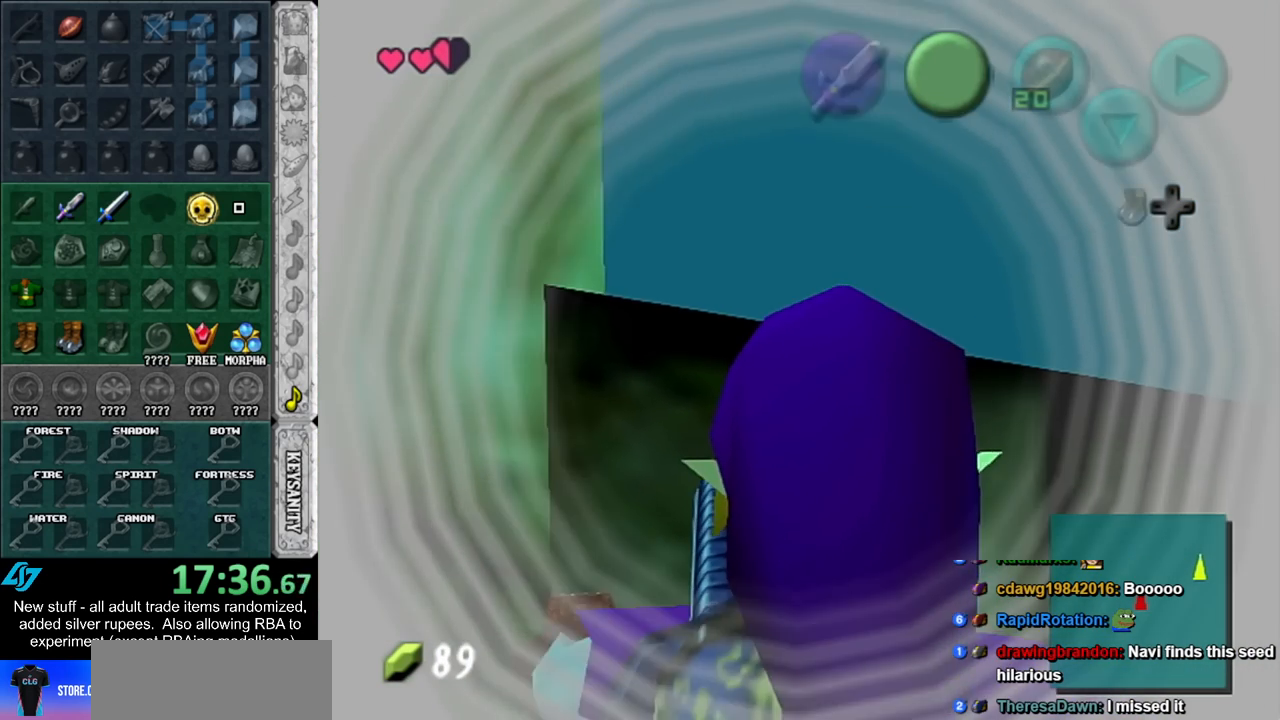
{"buttons": [], "left_stick": "up", "right_stick": "center", "events": [[417, "left_stick", "up"]]}
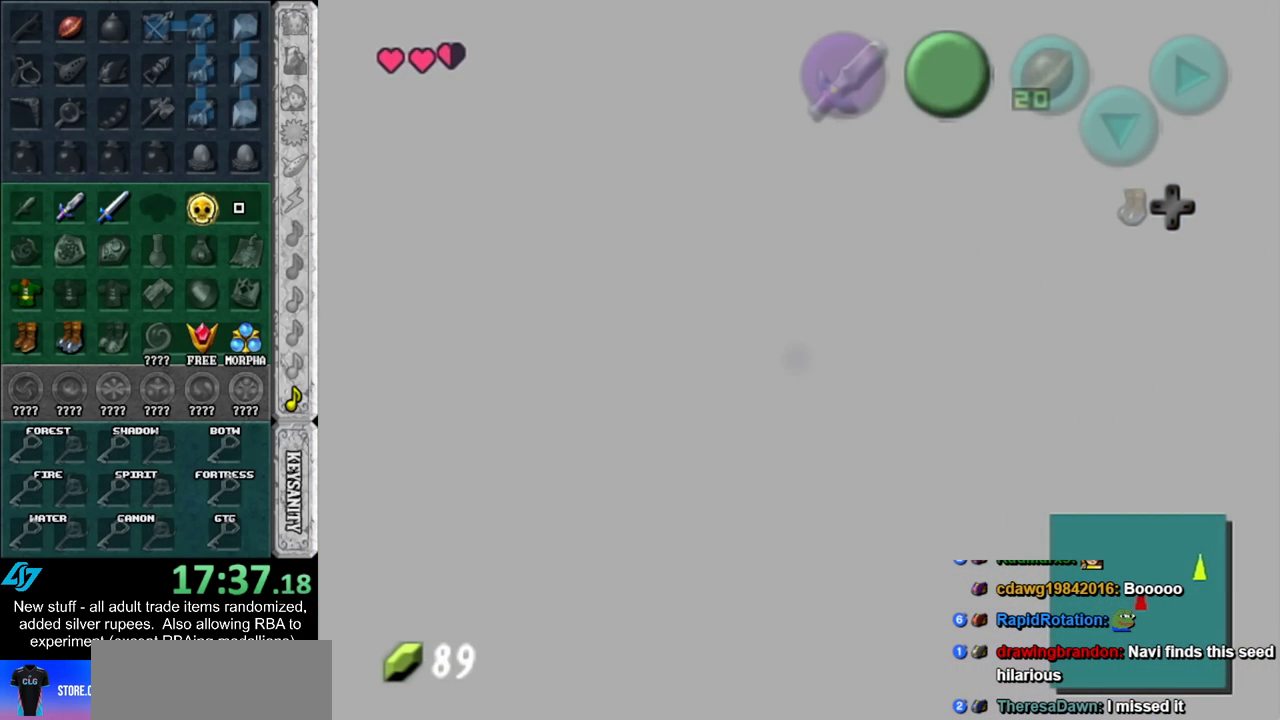
{"buttons": [], "left_stick": "up", "right_stick": "center", "events": []}
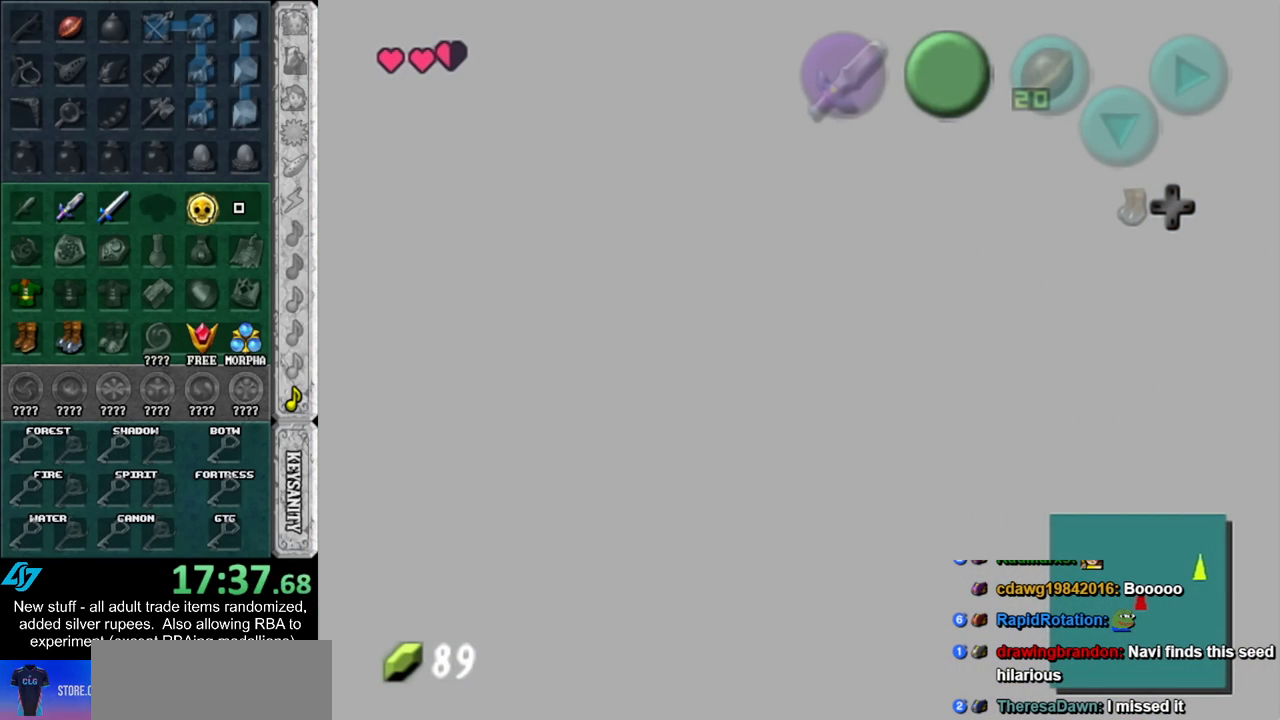
{"buttons": [], "left_stick": "up", "right_stick": "center", "events": []}
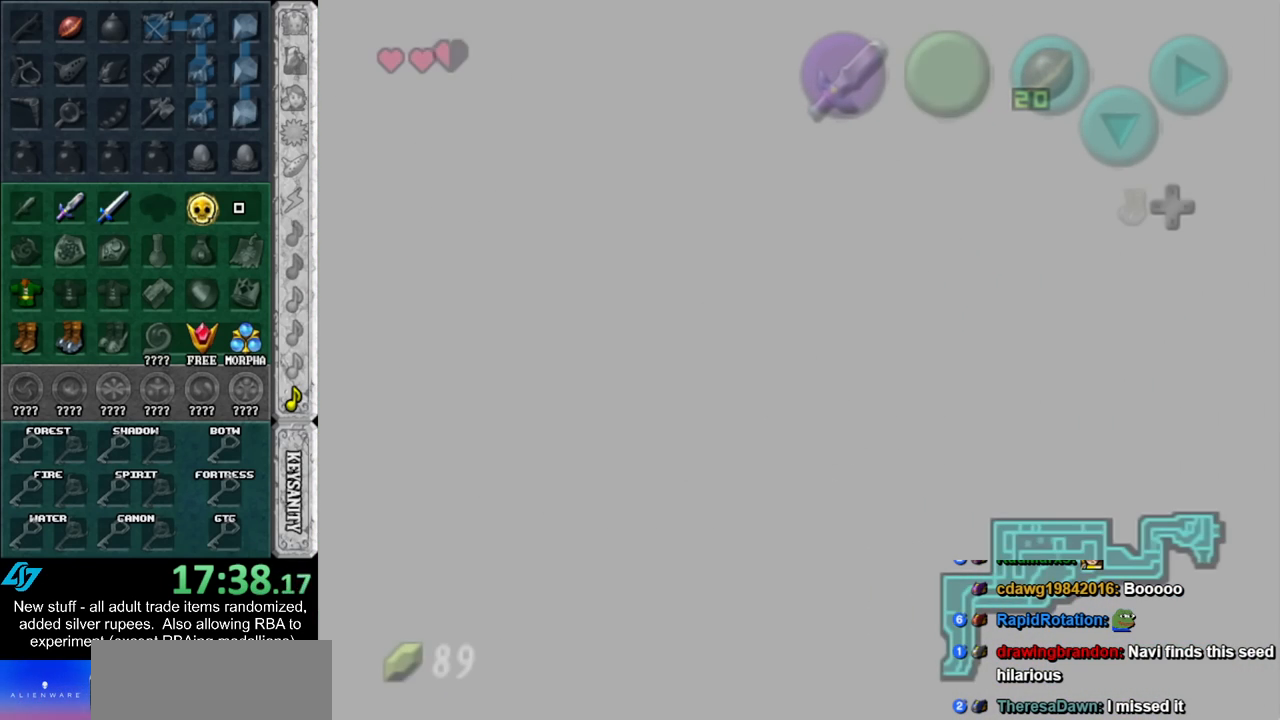
{"buttons": [], "left_stick": "up", "right_stick": "center", "events": []}
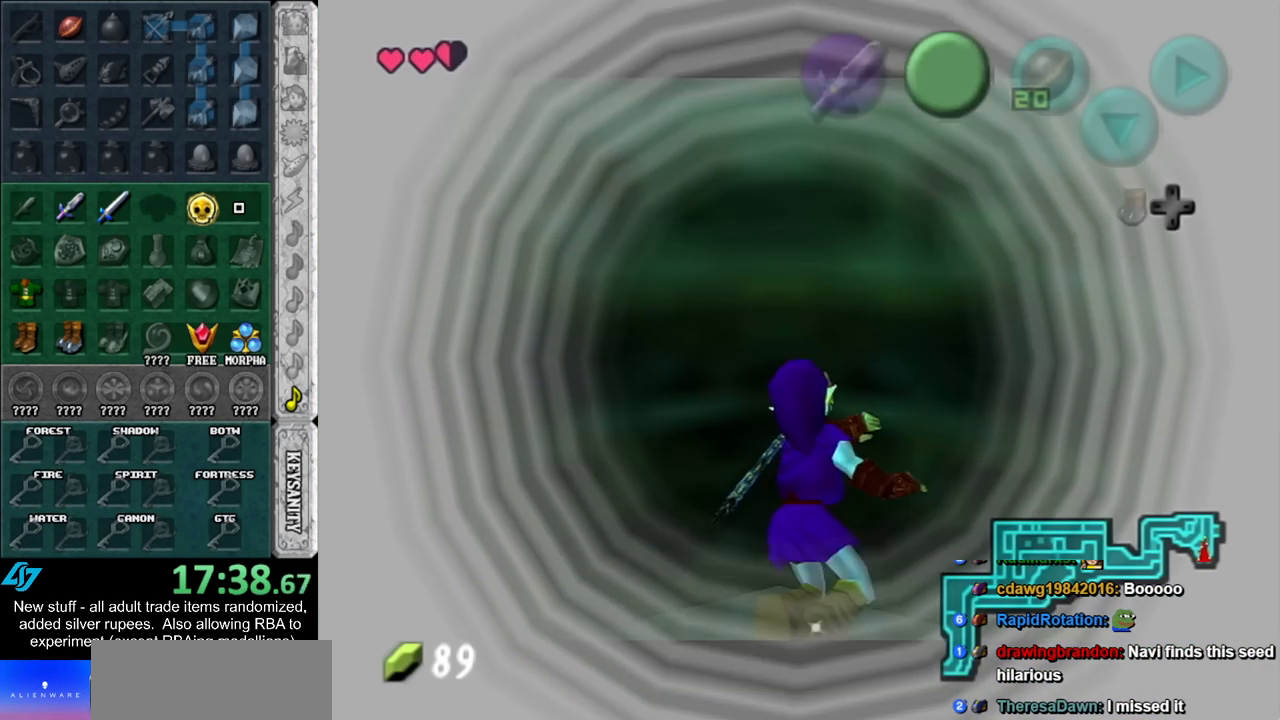
{"buttons": [], "left_stick": "up", "right_stick": "center", "events": []}
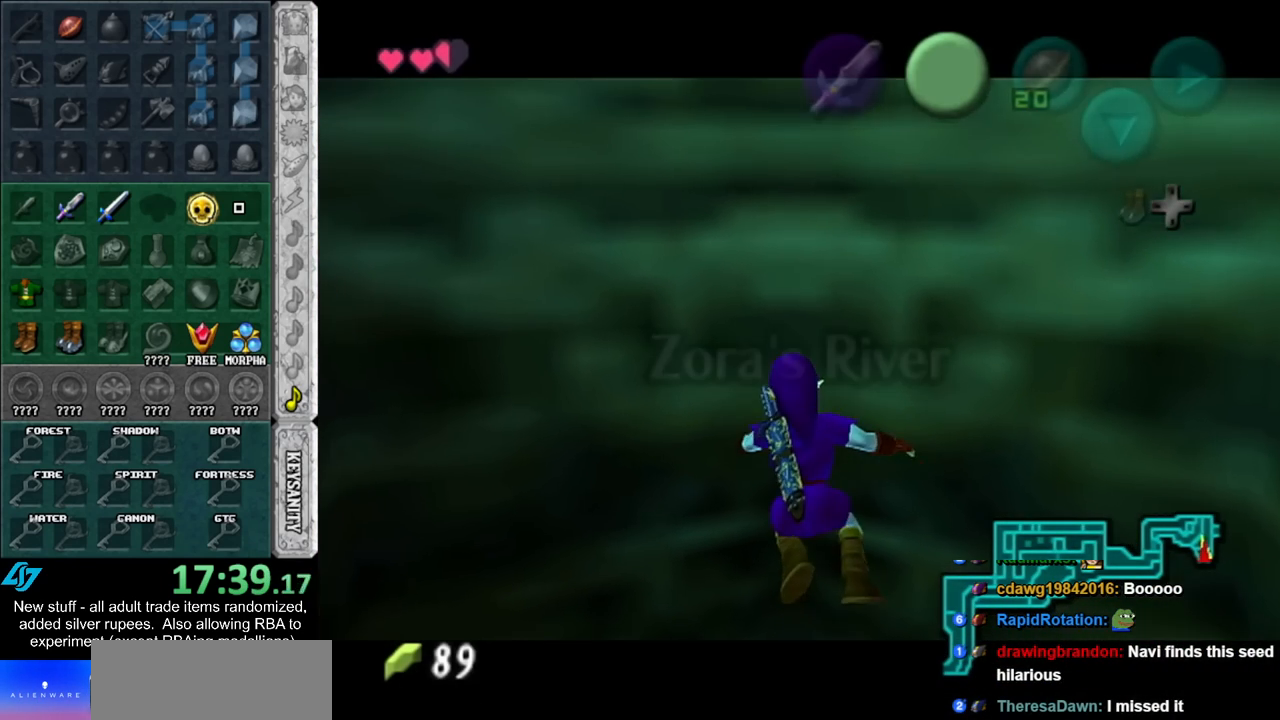
{"buttons": [], "left_stick": "up", "right_stick": "center", "events": []}
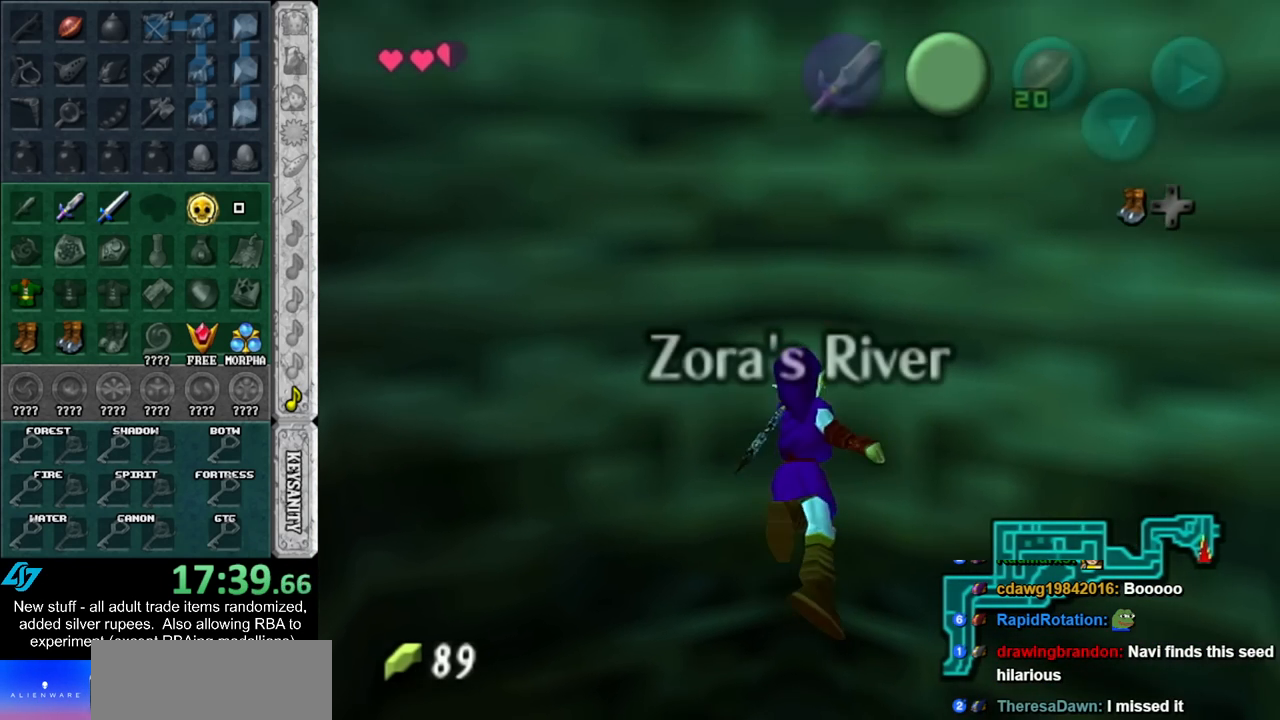
{"buttons": [], "left_stick": "up-left", "right_stick": "center", "events": [[50, "left_stick", "up-left"]]}
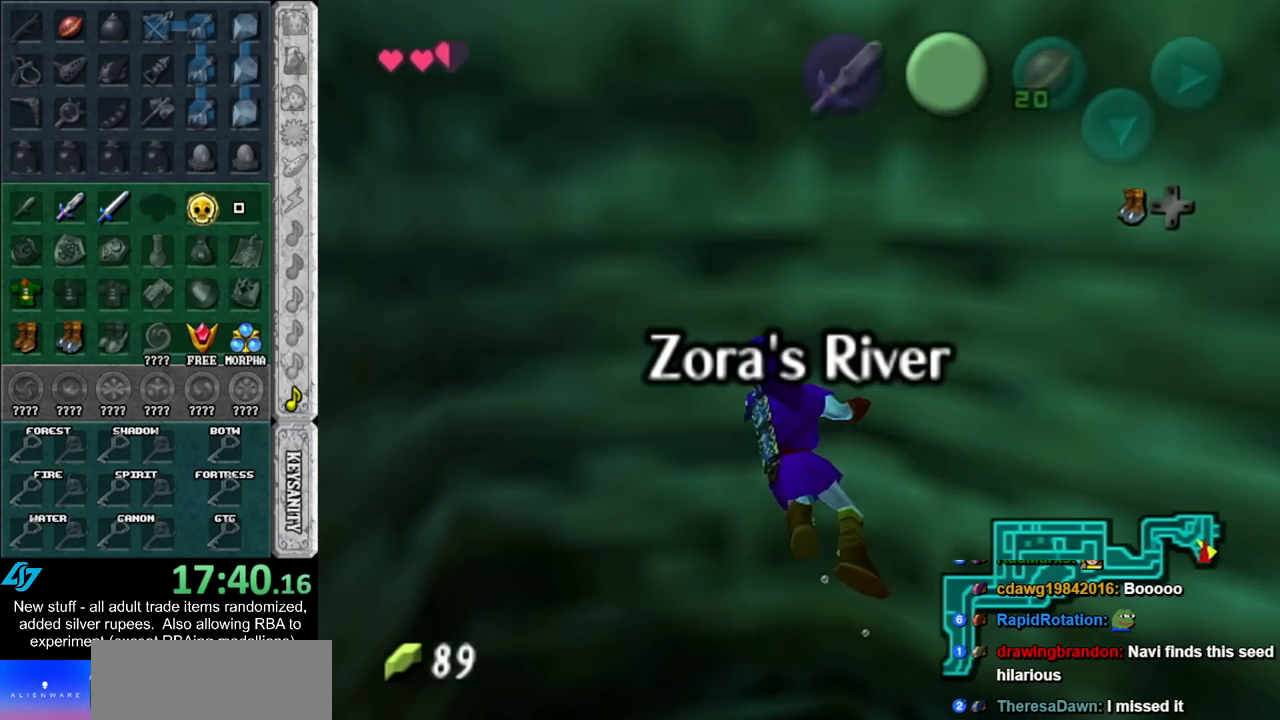
{"buttons": ["L1"], "left_stick": "up", "right_stick": "center", "events": [[367, "left_stick", "up"], [450, "L1", "down"]]}
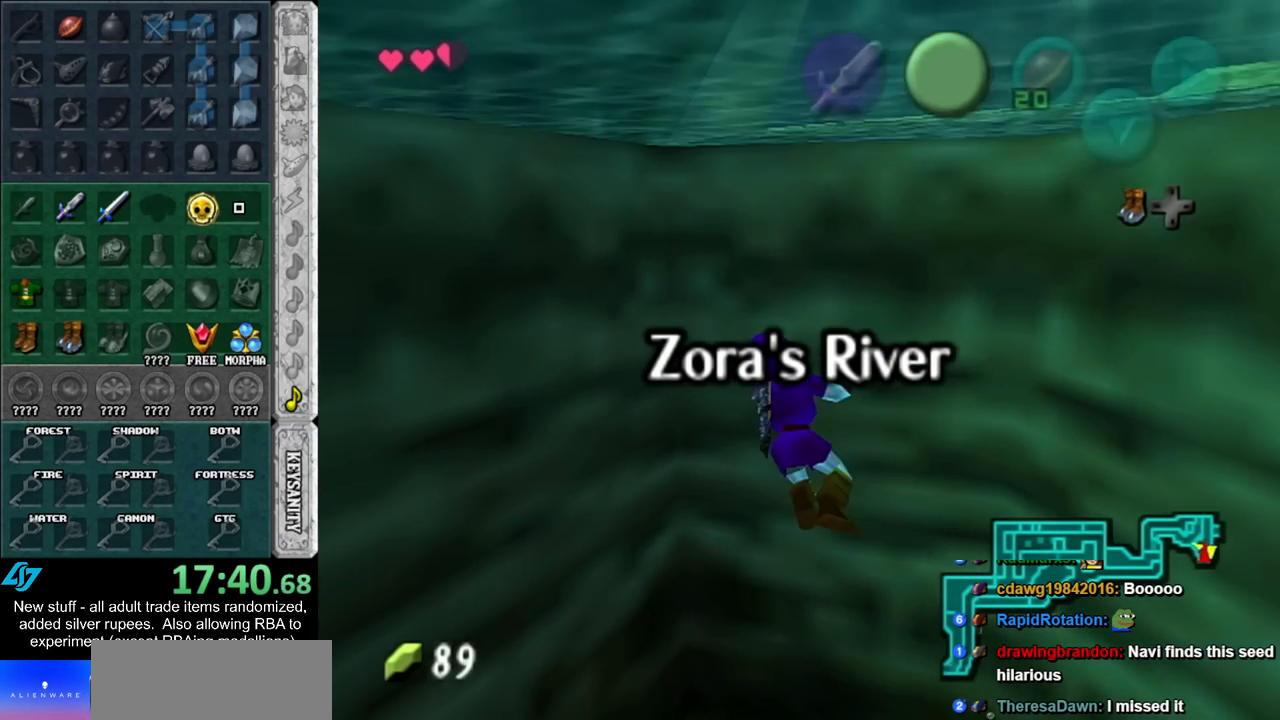
{"buttons": ["L1"], "left_stick": "up-right", "right_stick": "center", "events": [[200, "left_stick", "up-right"]]}